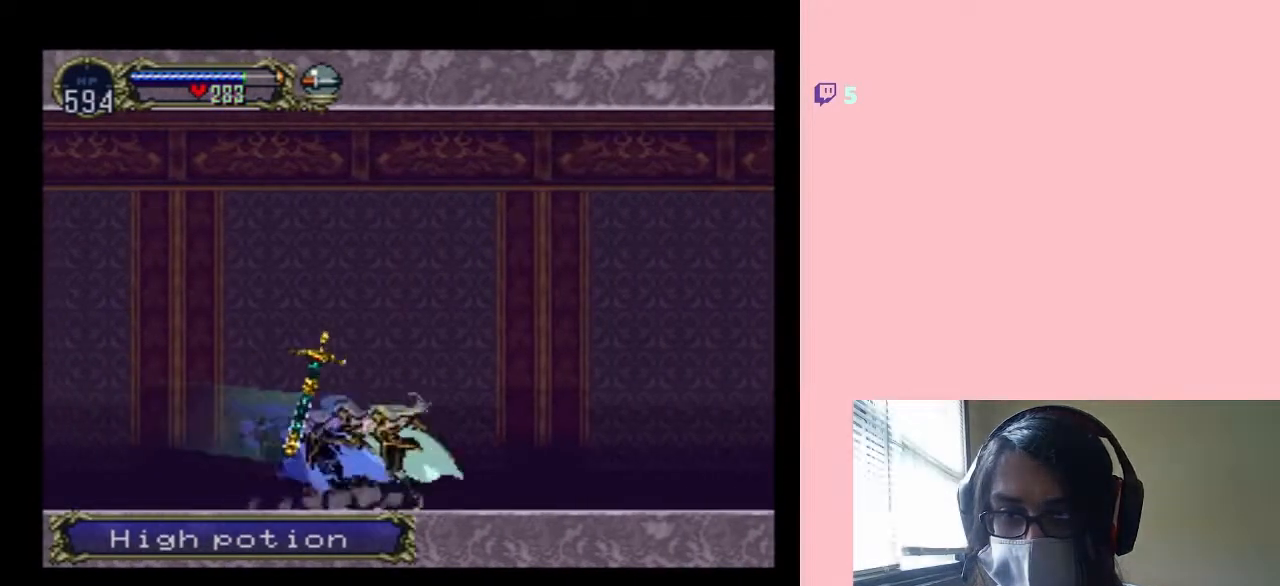
Gameplay with a controller (Nintendo layout); each line is a JSON object with the inputs held at the frame after it. "events" lists button and stick changes between this image and that frame as [ms after this image, input, new state], when the widget could be followed in between. Not read: L2 L3 R2 R3.
{"buttons": ["X"], "left_stick": "center", "right_stick": "center", "events": [[300, "X", "up"], [450, "X", "down"]]}
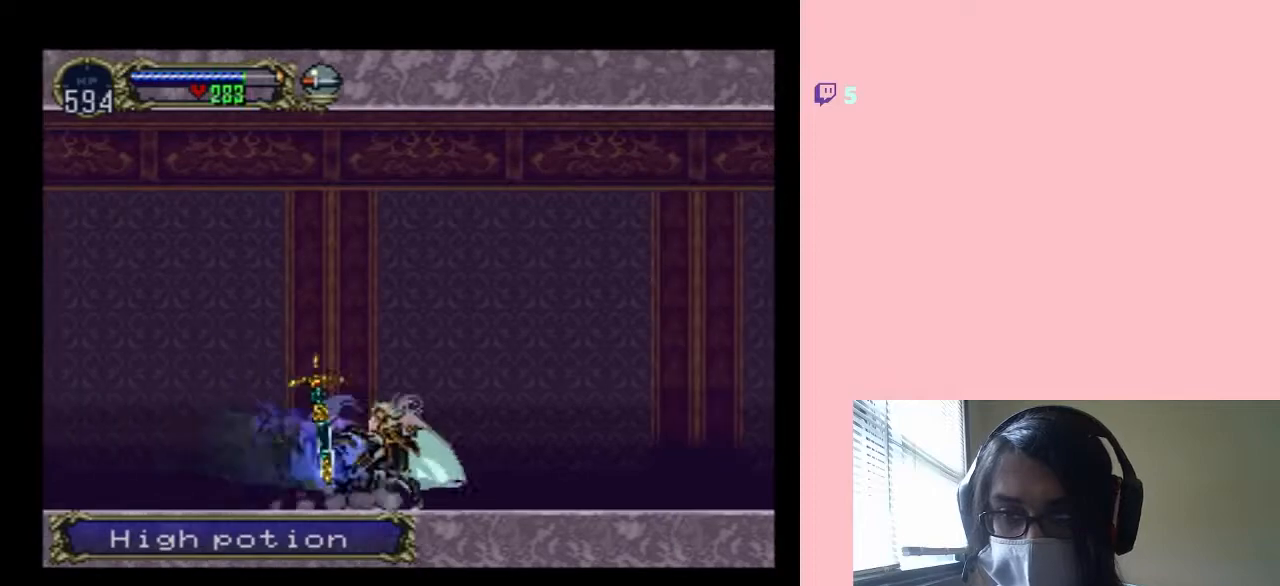
{"buttons": [], "left_stick": "center", "right_stick": "center", "events": [[83, "X", "up"], [267, "X", "down"], [367, "X", "up"]]}
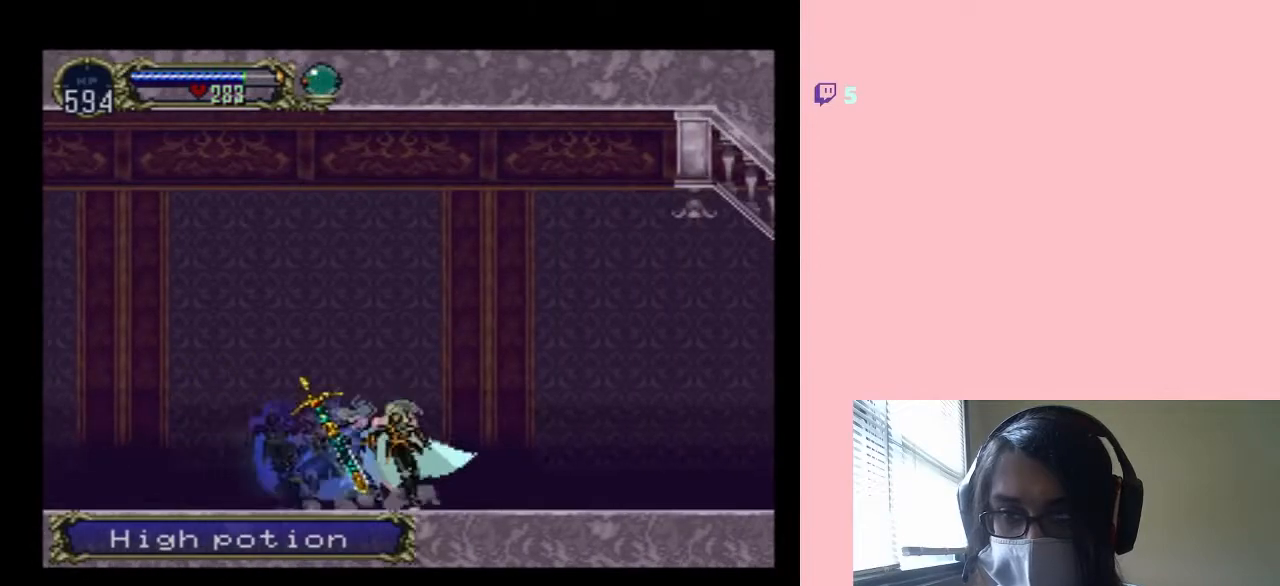
{"buttons": [], "left_stick": "center", "right_stick": "center", "events": [[33, "X", "down"], [117, "X", "up"], [333, "X", "down"], [450, "X", "up"]]}
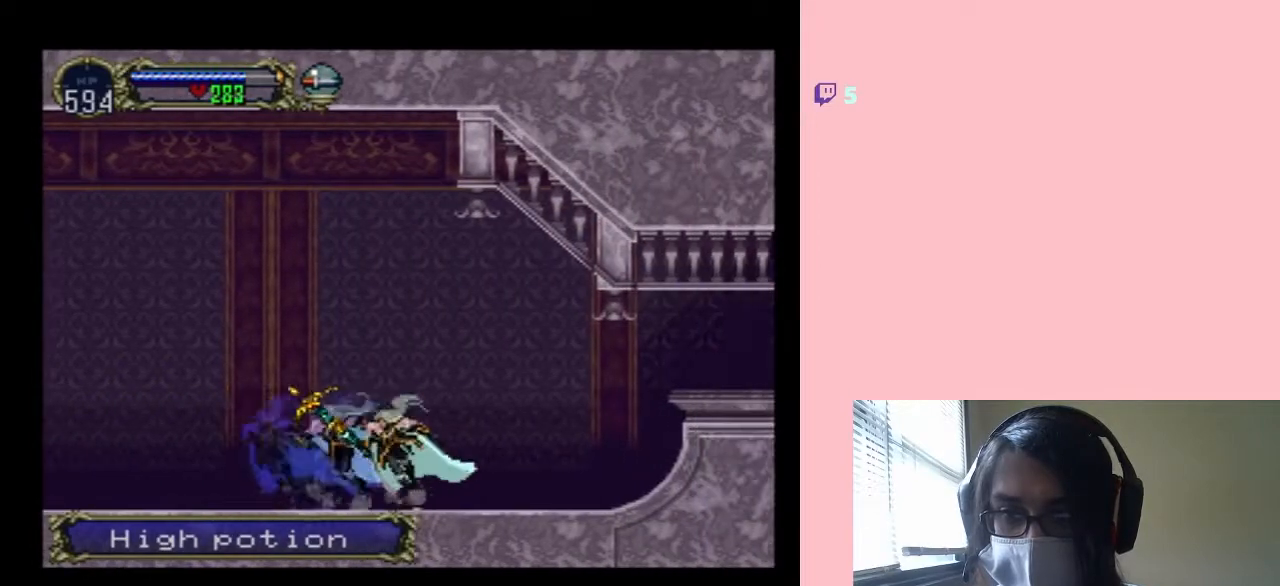
{"buttons": ["B", "DPAD_RIGHT"], "left_stick": "center", "right_stick": "center", "events": [[117, "X", "down"], [267, "X", "up"], [400, "DPAD_RIGHT", "down"], [433, "B", "down"]]}
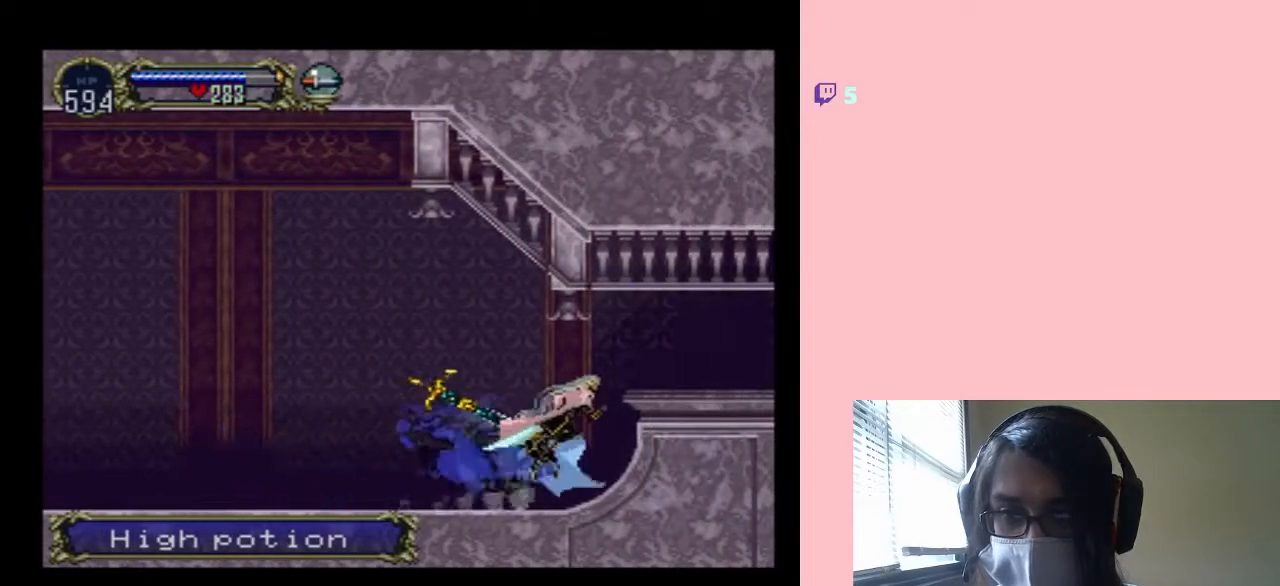
{"buttons": ["DPAD_LEFT"], "left_stick": "center", "right_stick": "center", "events": [[183, "B", "up"], [417, "DPAD_LEFT", "down"], [417, "DPAD_RIGHT", "up"]]}
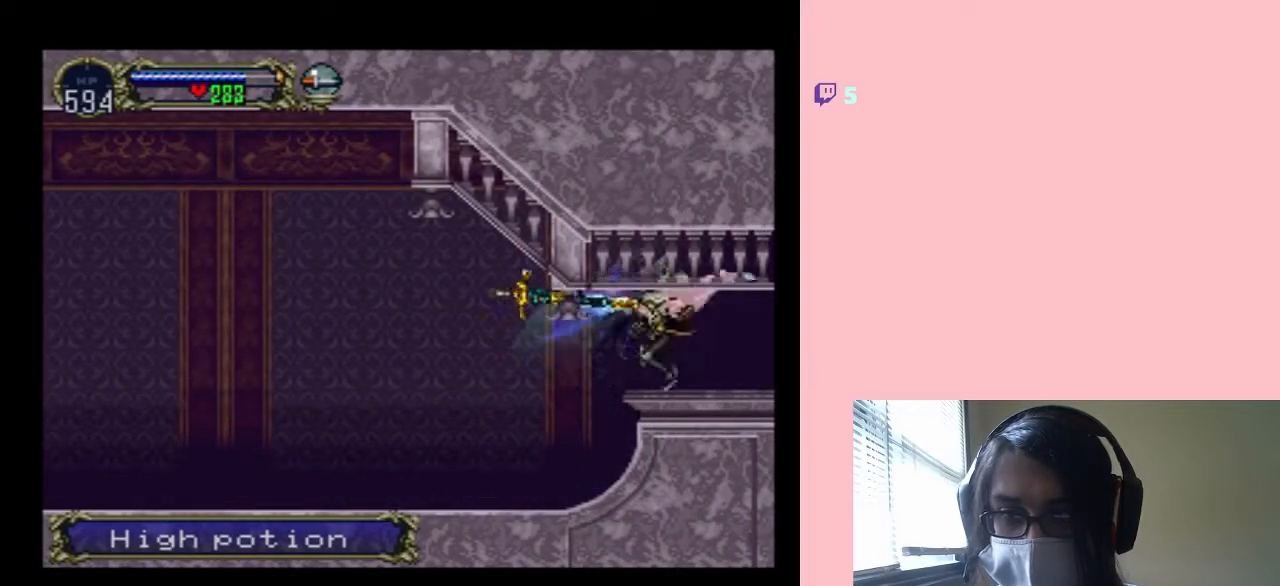
{"buttons": [], "left_stick": "center", "right_stick": "center", "events": [[17, "X", "down"], [50, "DPAD_LEFT", "up"], [167, "X", "up"], [317, "X", "down"], [467, "X", "up"]]}
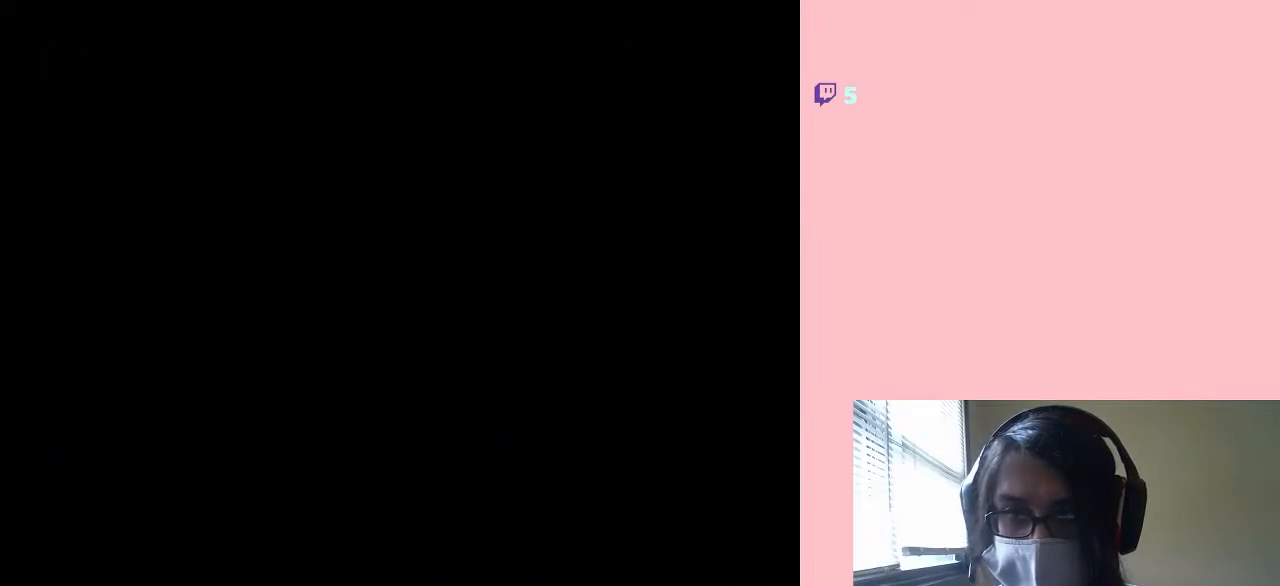
{"buttons": [], "left_stick": "center", "right_stick": "center", "events": [[233, "X", "down"], [400, "X", "up"]]}
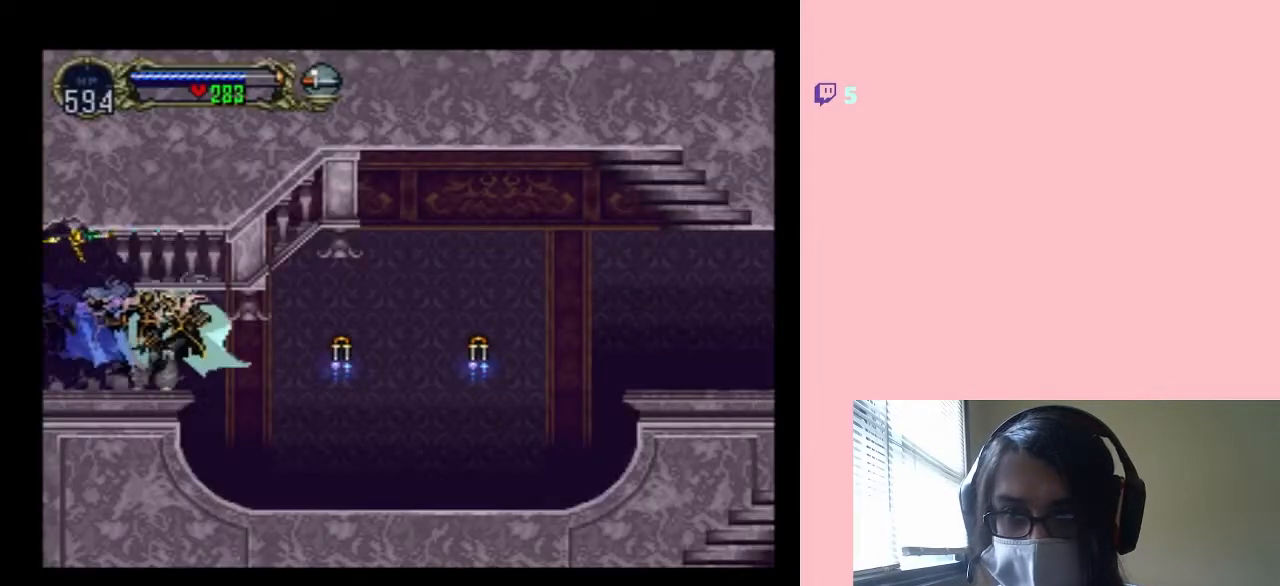
{"buttons": ["X"], "left_stick": "center", "right_stick": "center", "events": [[17, "X", "down"], [133, "X", "up"], [400, "X", "down"]]}
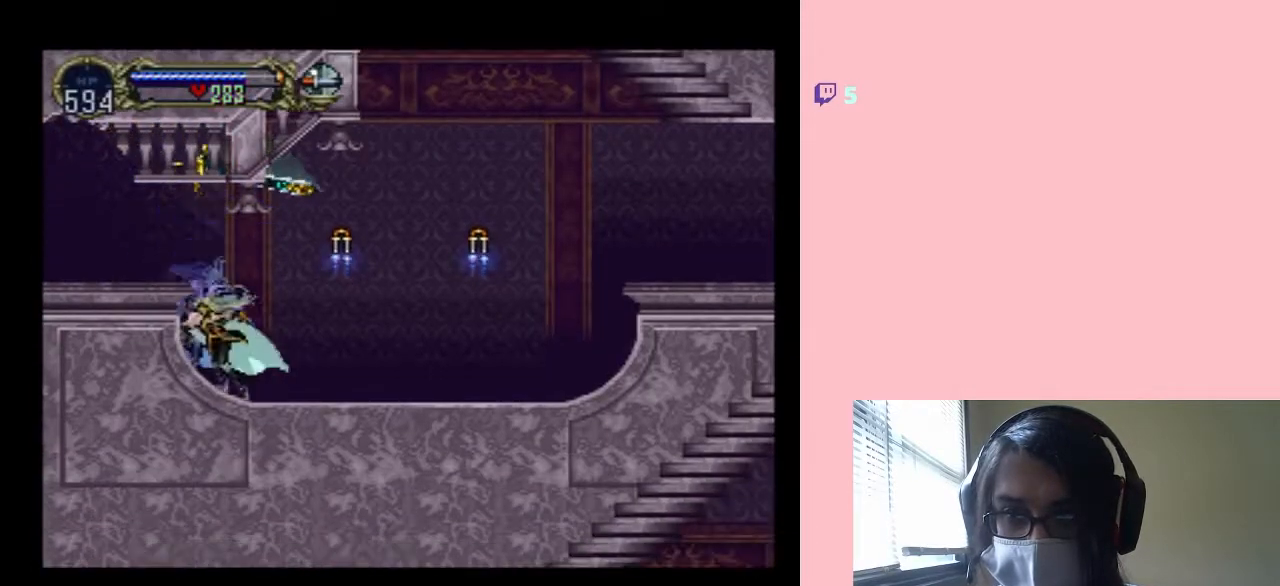
{"buttons": [], "left_stick": "center", "right_stick": "center", "events": [[50, "X", "up"], [183, "X", "down"], [333, "X", "up"]]}
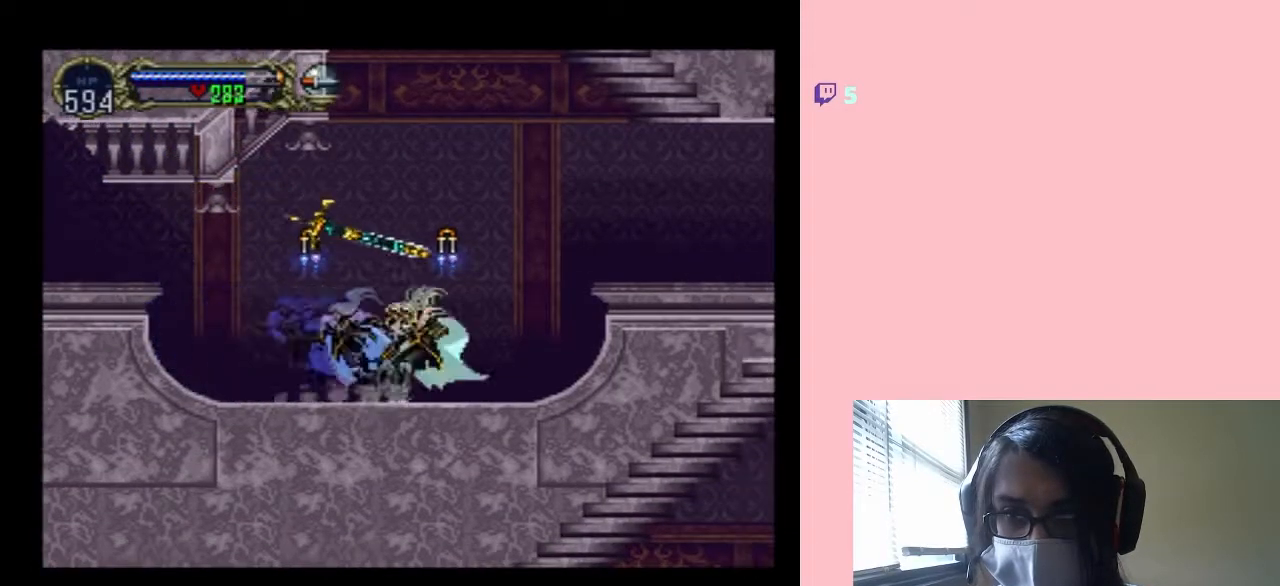
{"buttons": ["DPAD_LEFT"], "left_stick": "center", "right_stick": "center", "events": [[50, "B", "down"], [50, "Y", "down"], [167, "B", "up"], [167, "Y", "up"], [217, "DPAD_LEFT", "down"]]}
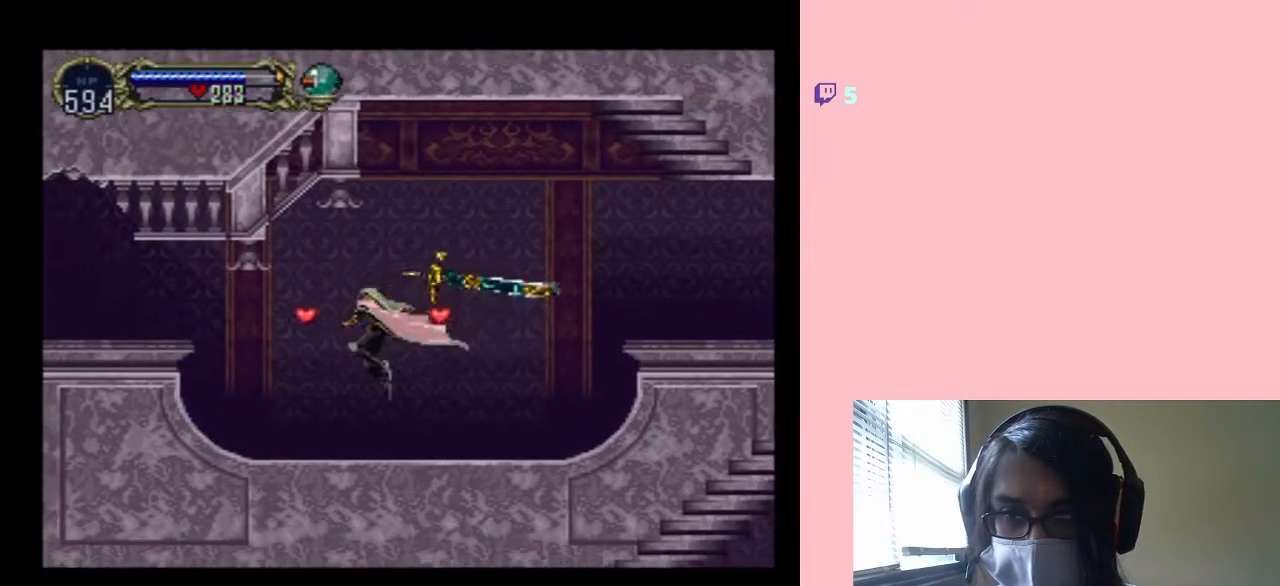
{"buttons": ["X"], "left_stick": "center", "right_stick": "center", "events": [[17, "DPAD_LEFT", "up"], [200, "X", "down"], [367, "X", "up"], [483, "X", "down"]]}
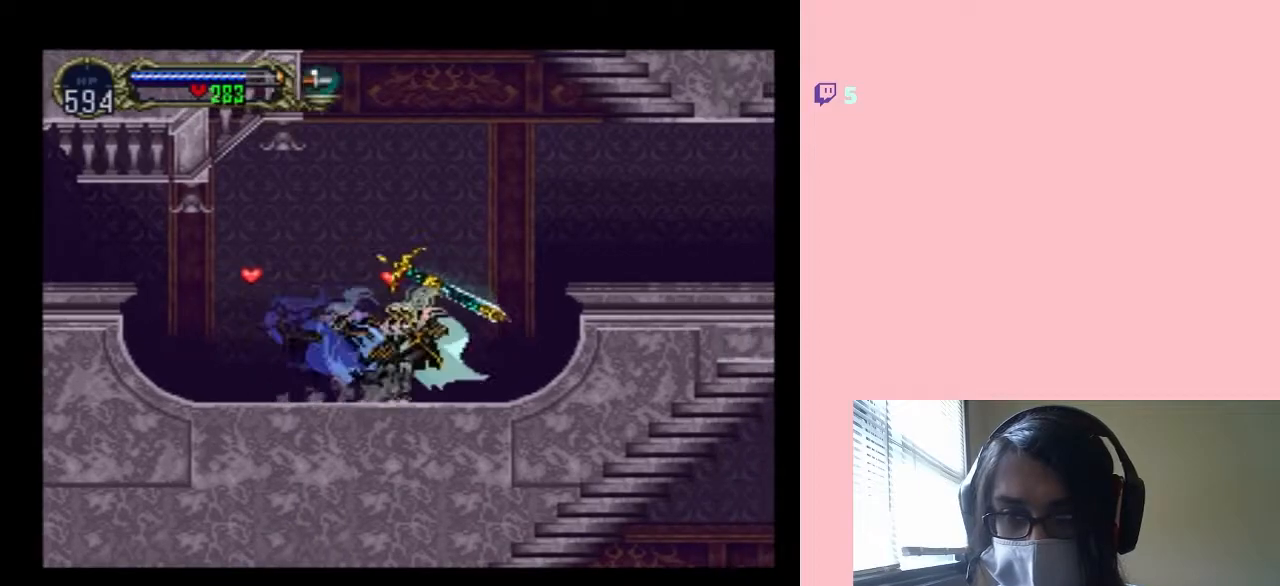
{"buttons": ["DPAD_RIGHT"], "left_stick": "center", "right_stick": "center", "events": [[100, "X", "up"], [183, "B", "down"], [183, "DPAD_RIGHT", "down"], [400, "B", "up"]]}
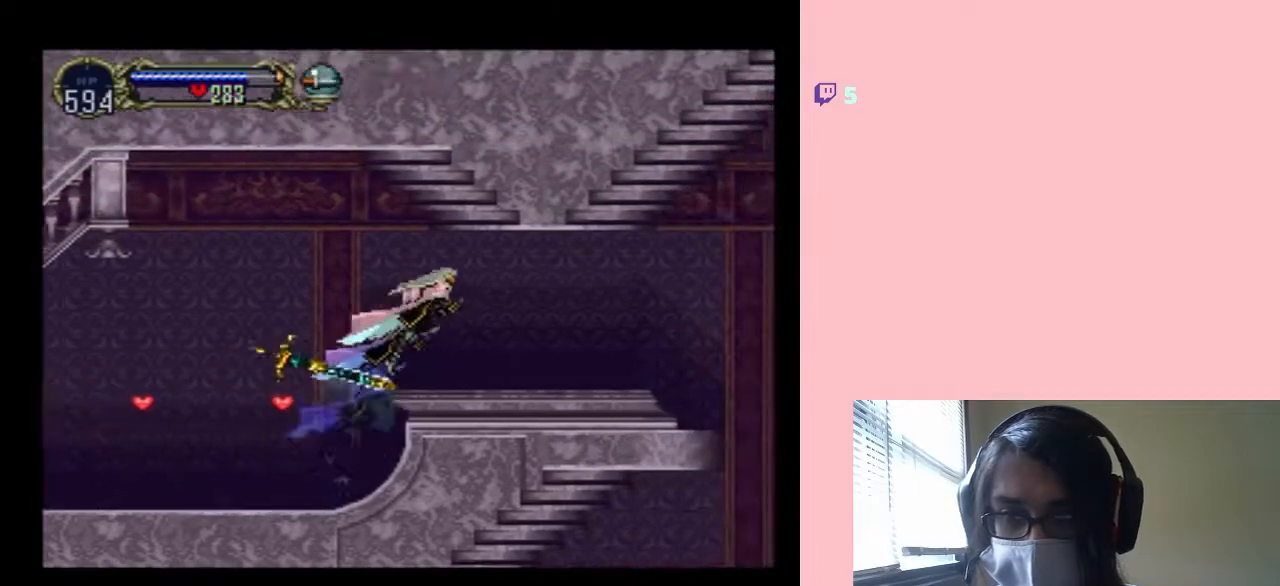
{"buttons": ["X"], "left_stick": "center", "right_stick": "center", "events": [[183, "DPAD_LEFT", "down"], [183, "DPAD_RIGHT", "up"], [183, "DPAD_UP", "down"], [200, "DPAD_UP", "up"], [267, "X", "down"], [300, "DPAD_LEFT", "up"]]}
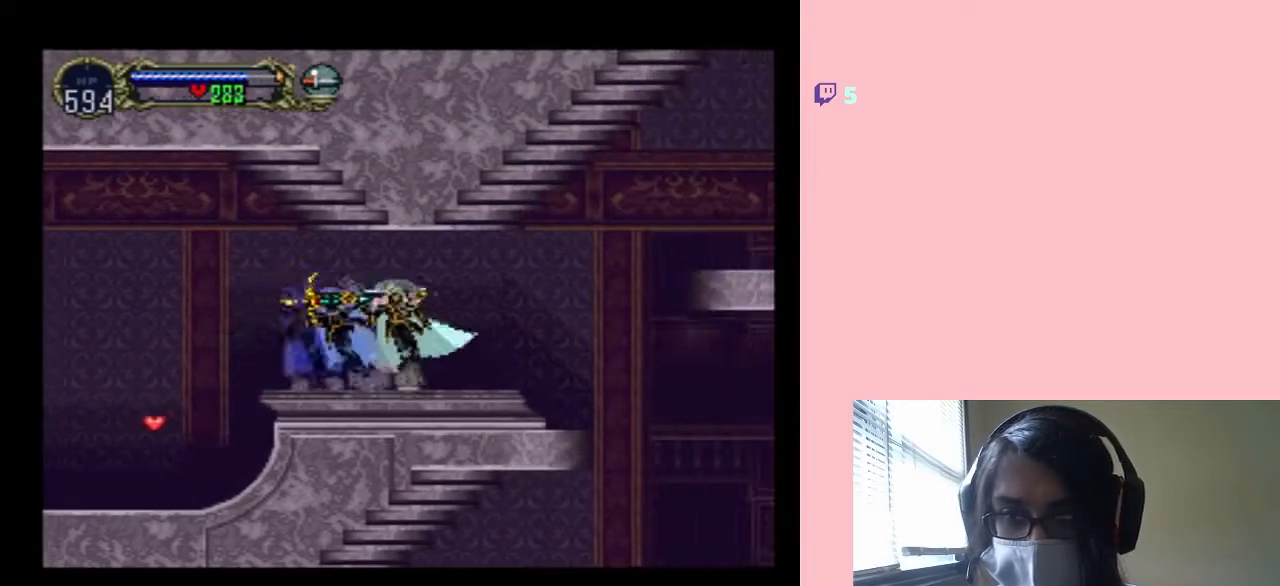
{"buttons": ["DPAD_RIGHT"], "left_stick": "center", "right_stick": "center", "events": [[400, "X", "up"], [433, "DPAD_RIGHT", "down"]]}
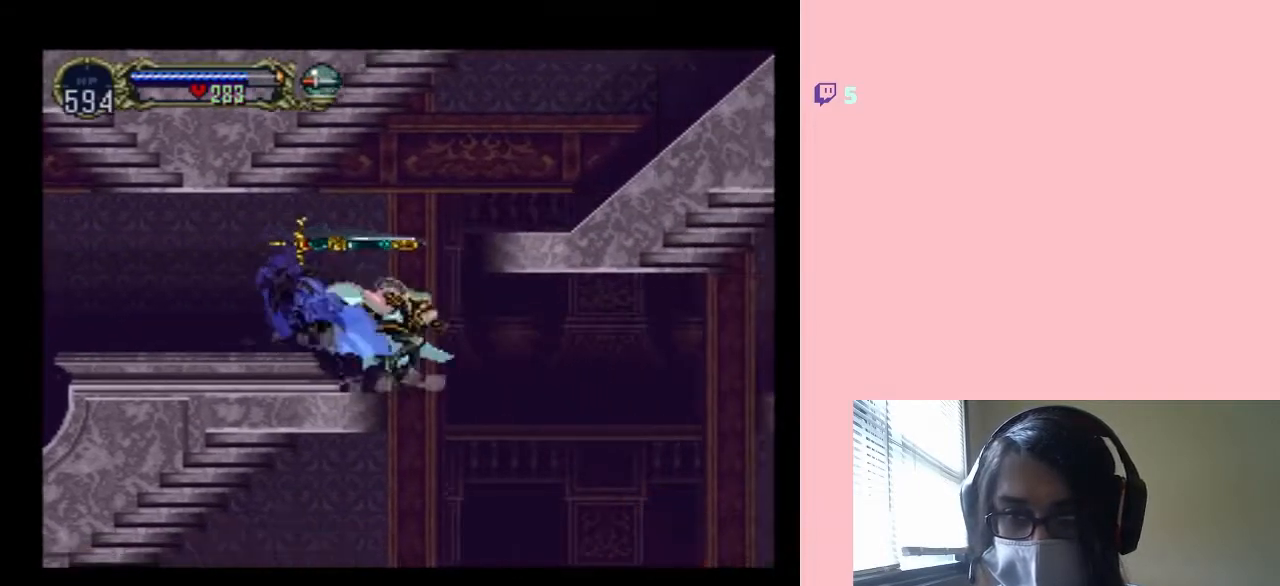
{"buttons": ["L1"], "left_stick": "center", "right_stick": "center", "events": [[367, "DPAD_RIGHT", "up"], [417, "L1", "down"]]}
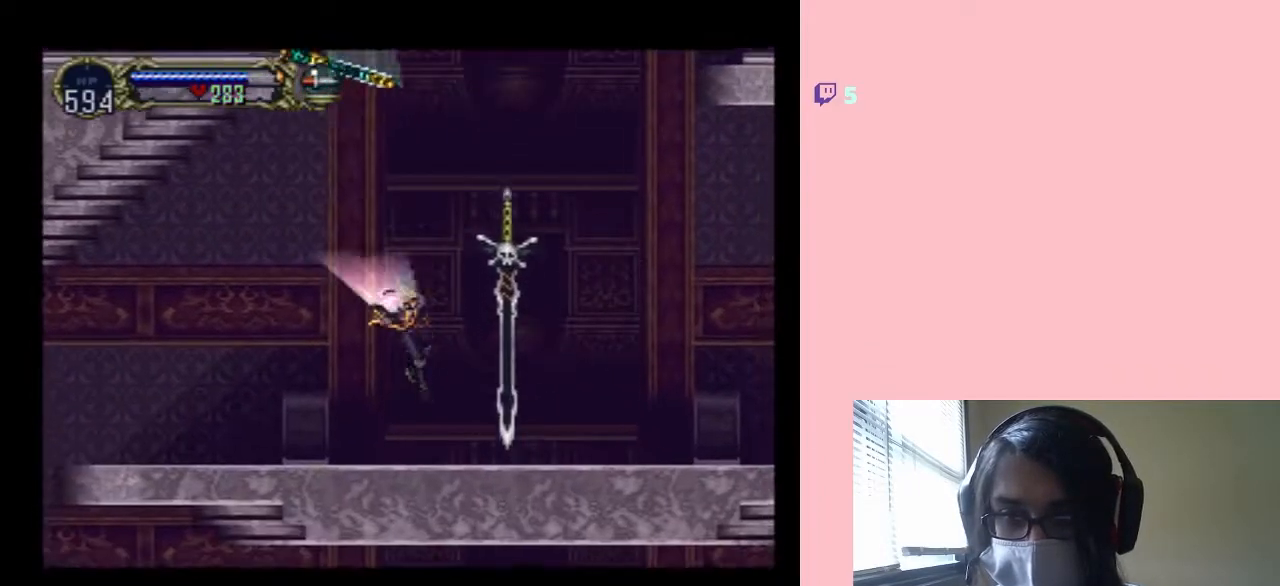
{"buttons": ["L1", "DPAD_RIGHT"], "left_stick": "center", "right_stick": "center", "events": [[300, "DPAD_RIGHT", "down"]]}
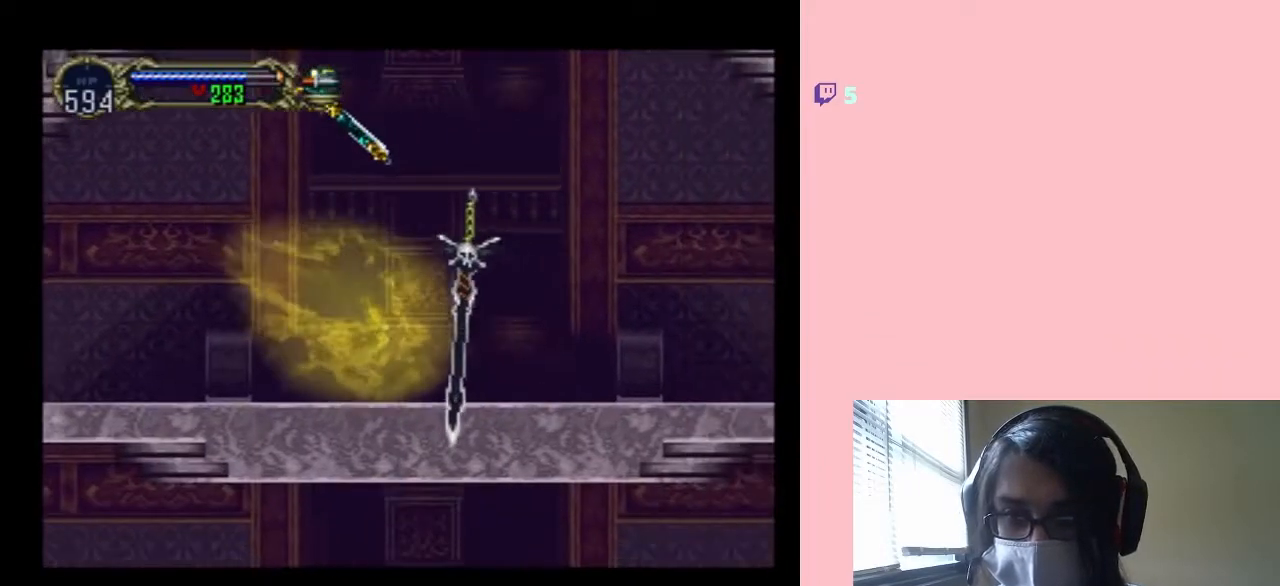
{"buttons": ["L1", "DPAD_UP", "DPAD_RIGHT"], "left_stick": "center", "right_stick": "center", "events": [[333, "DPAD_UP", "down"]]}
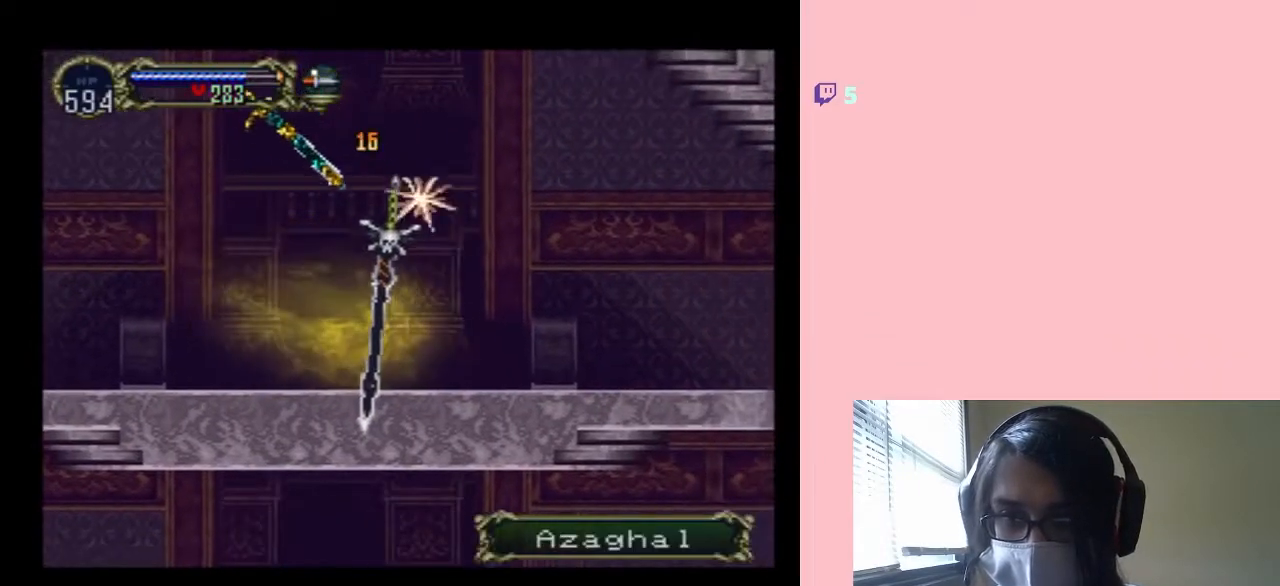
{"buttons": ["L1"], "left_stick": "center", "right_stick": "center", "events": [[17, "DPAD_UP", "up"], [250, "SELECT", "down"], [333, "DPAD_RIGHT", "up"], [467, "SELECT", "up"]]}
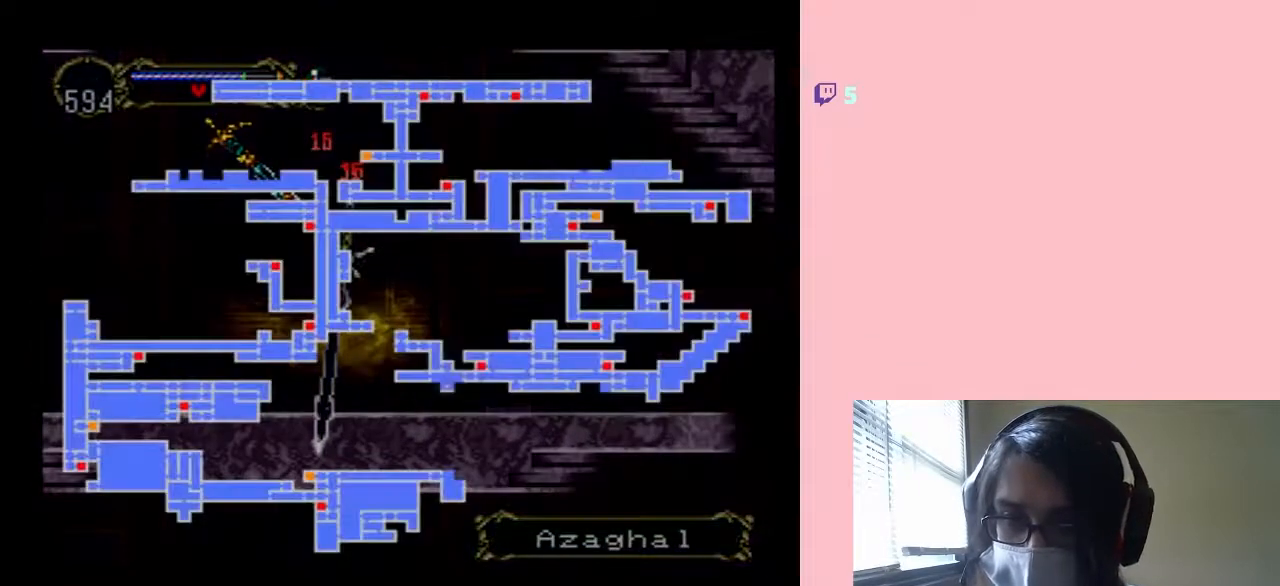
{"buttons": ["L1"], "left_stick": "center", "right_stick": "center", "events": []}
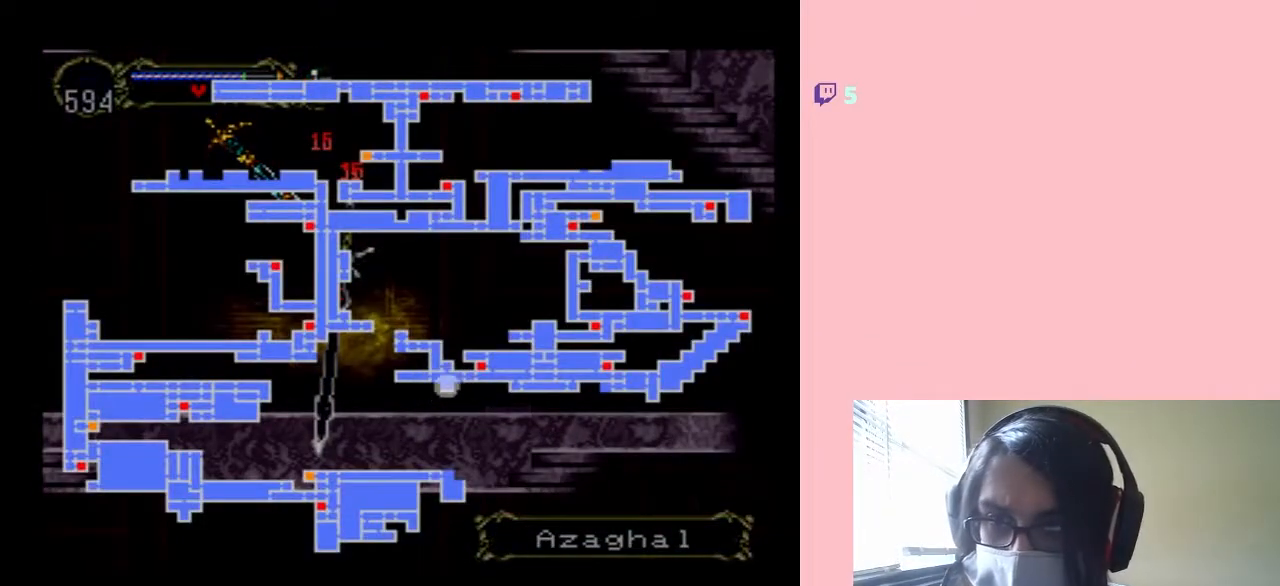
{"buttons": ["L1", "DPAD_RIGHT"], "left_stick": "center", "right_stick": "center", "events": [[367, "SELECT", "down"], [467, "DPAD_RIGHT", "down"], [467, "SELECT", "up"]]}
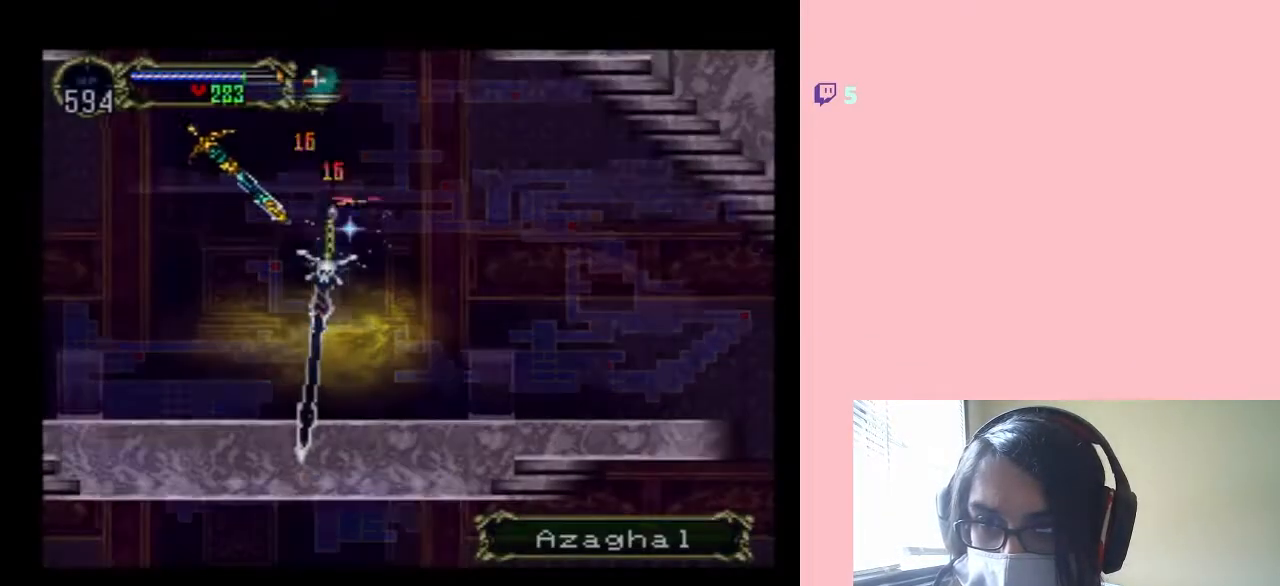
{"buttons": ["L1", "DPAD_LEFT"], "left_stick": "center", "right_stick": "center", "events": [[333, "DPAD_DOWN", "down"], [367, "DPAD_DOWN", "up"], [367, "DPAD_LEFT", "down"], [367, "DPAD_RIGHT", "up"]]}
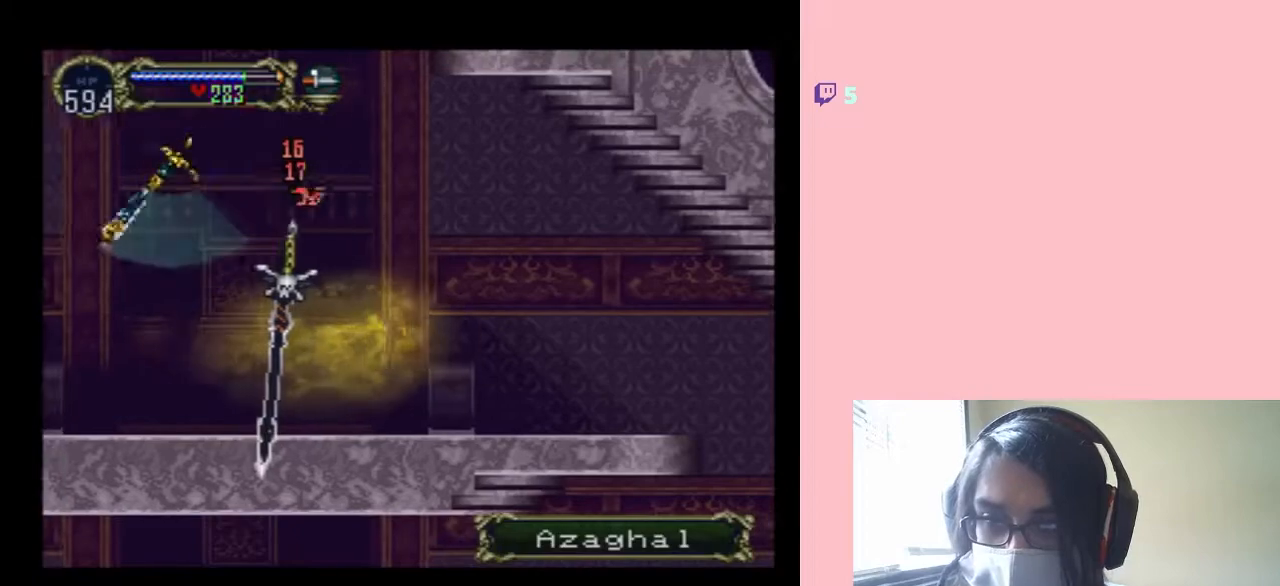
{"buttons": ["L1", "DPAD_LEFT"], "left_stick": "center", "right_stick": "center", "events": []}
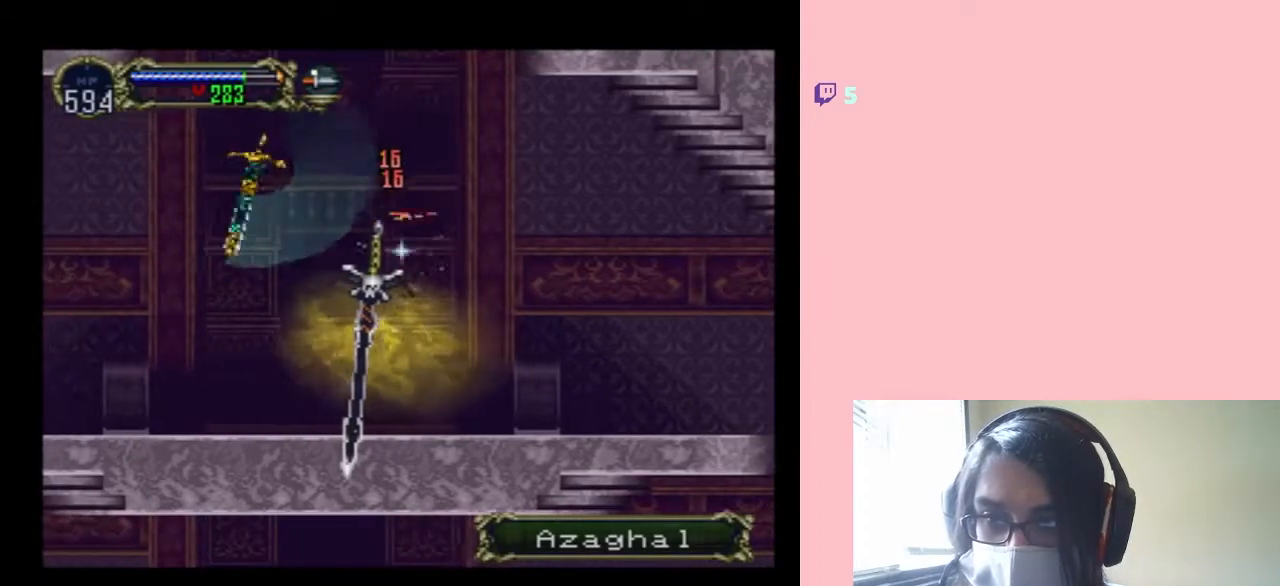
{"buttons": ["L1", "DPAD_UP", "DPAD_LEFT"], "left_stick": "center", "right_stick": "center", "events": [[150, "DPAD_LEFT", "up"], [150, "DPAD_RIGHT", "down"], [350, "DPAD_UP", "down"], [467, "DPAD_LEFT", "down"], [467, "DPAD_RIGHT", "up"]]}
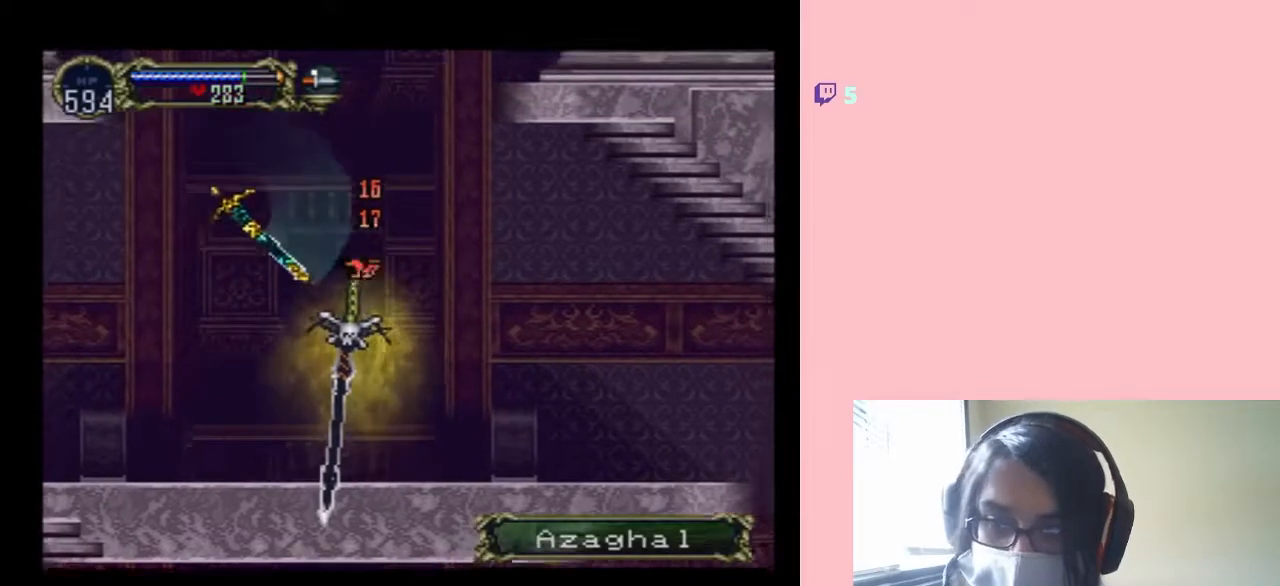
{"buttons": ["L1", "DPAD_LEFT"], "left_stick": "center", "right_stick": "center", "events": [[117, "DPAD_DOWN", "down"], [133, "DPAD_UP", "up"], [150, "DPAD_LEFT", "up"], [183, "DPAD_RIGHT", "down"], [333, "DPAD_UP", "down"], [350, "DPAD_DOWN", "up"], [350, "DPAD_LEFT", "down"], [367, "DPAD_RIGHT", "up"], [483, "DPAD_UP", "up"]]}
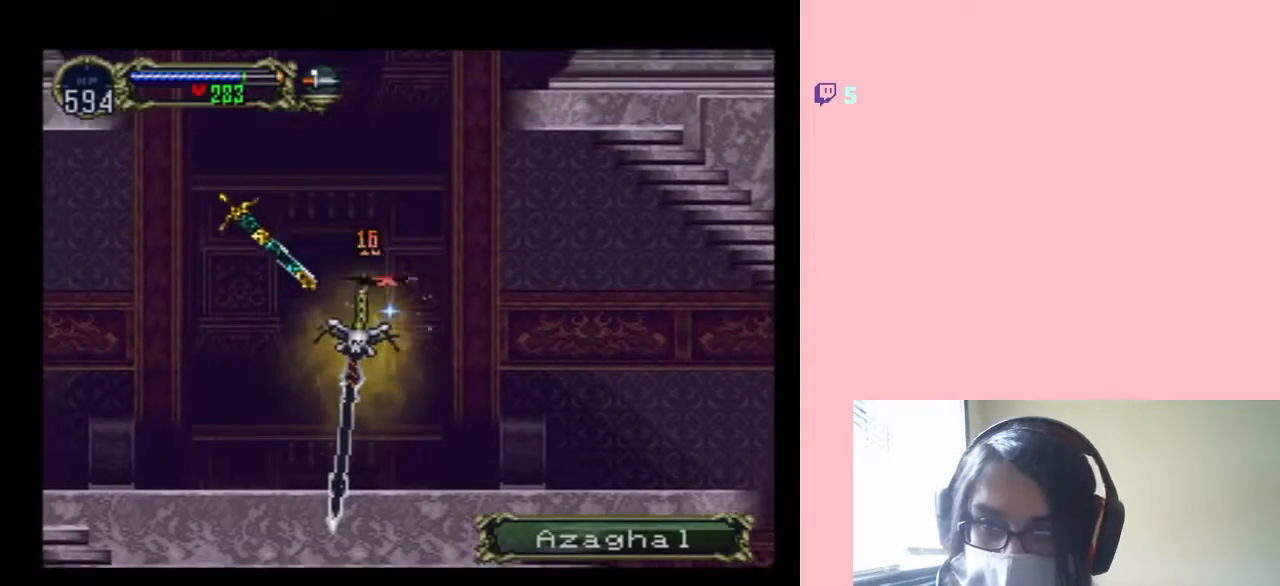
{"buttons": ["L1", "DPAD_DOWN"], "left_stick": "center", "right_stick": "center"}
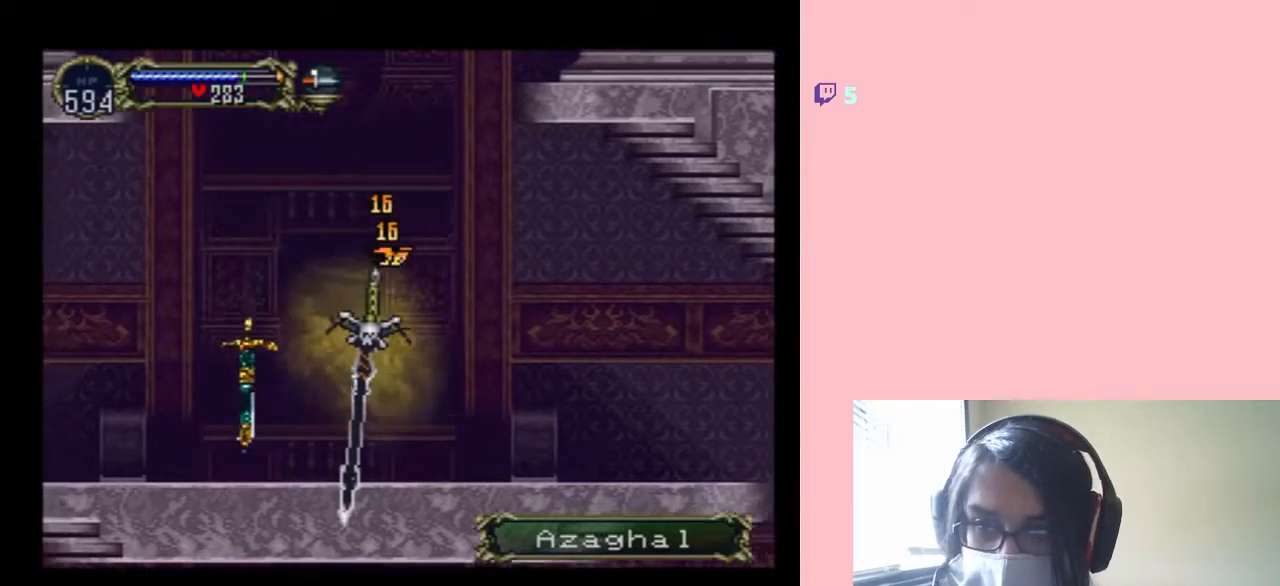
{"buttons": ["L1", "DPAD_UP", "DPAD_LEFT"], "left_stick": "center", "right_stick": "center"}
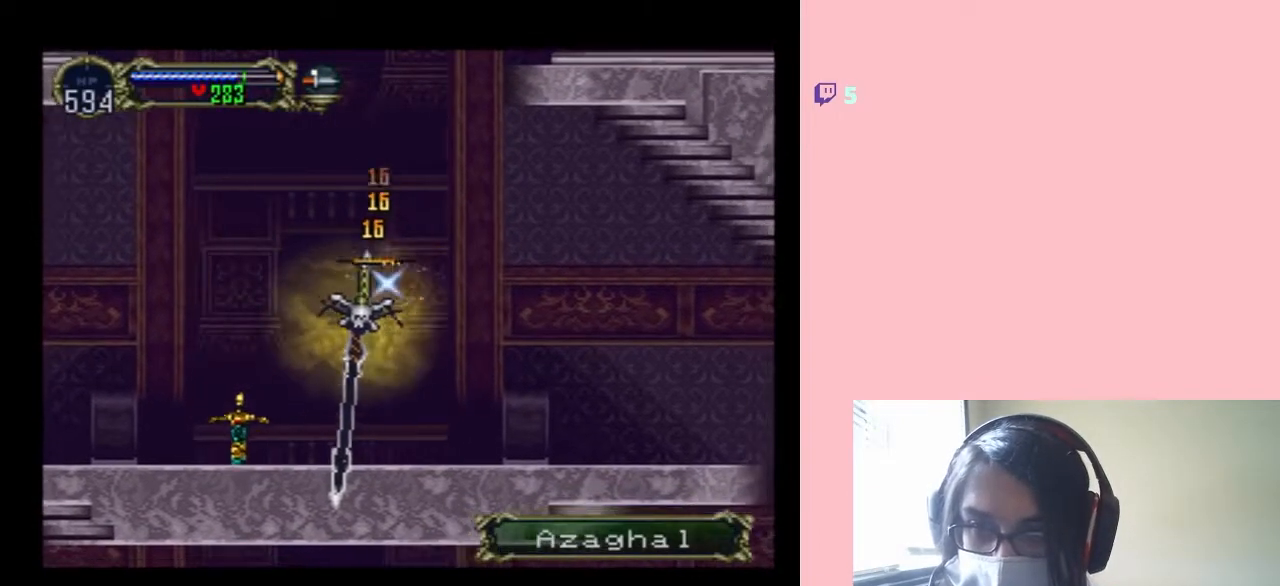
{"buttons": ["L1", "DPAD_DOWN"], "left_stick": "center", "right_stick": "center"}